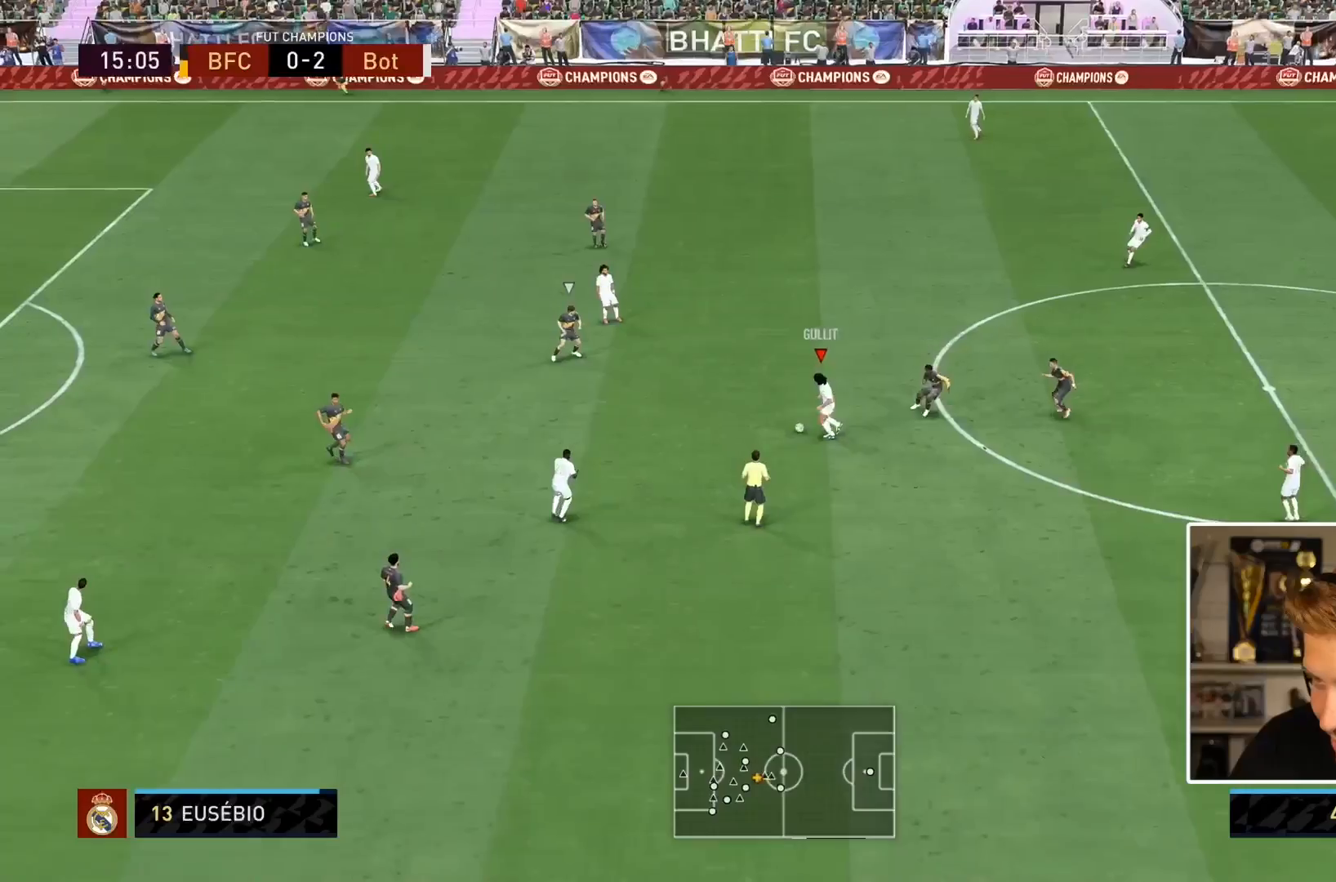
Gameplay with a controller (PlayStation layout); each line is a JSON object with the inputs held at the frame after it. "events" lists button and stick changes between this image and that frame as [ms after this image, input, new state], when the widget could be followed in between. Not read: L3 R3.
{"buttons": [], "left_stick": "left", "right_stick": "center", "events": [[267, "left_stick", "down-left"], [400, "left_stick", "left"]]}
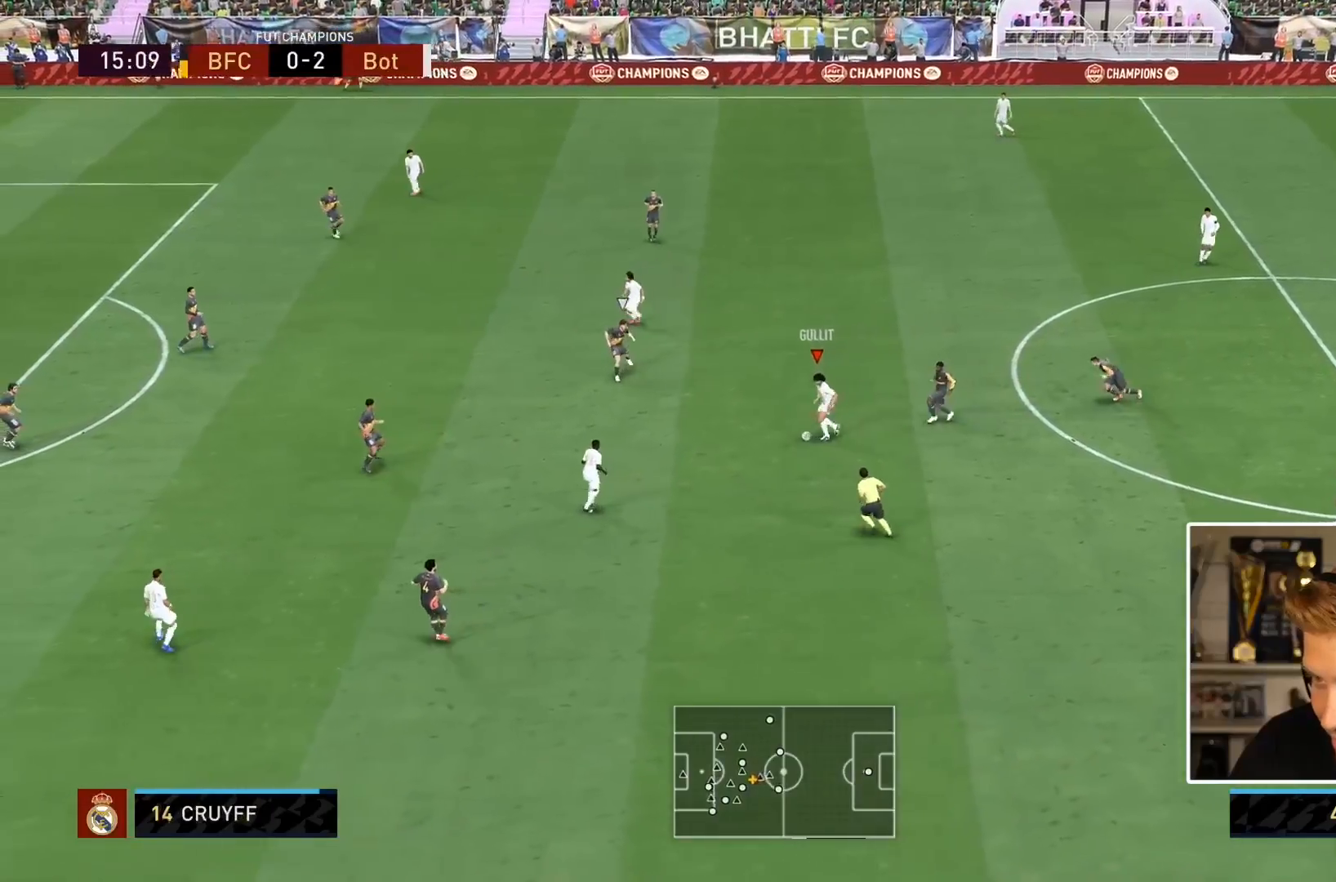
{"buttons": [], "left_stick": "up", "right_stick": "center", "events": [[117, "left_stick", "up"]]}
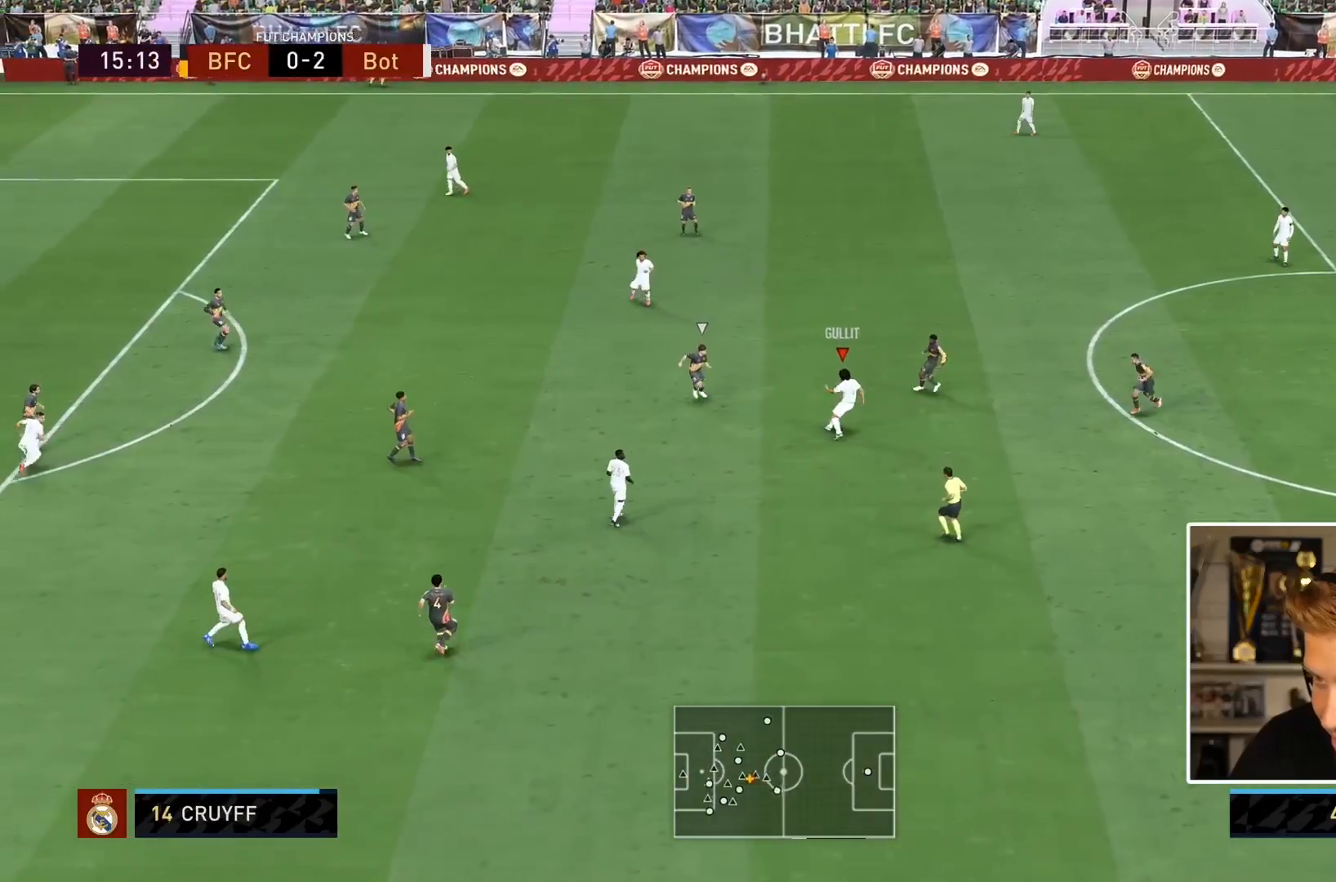
{"buttons": [], "left_stick": "down", "right_stick": "center", "events": [[333, "left_stick", "down"]]}
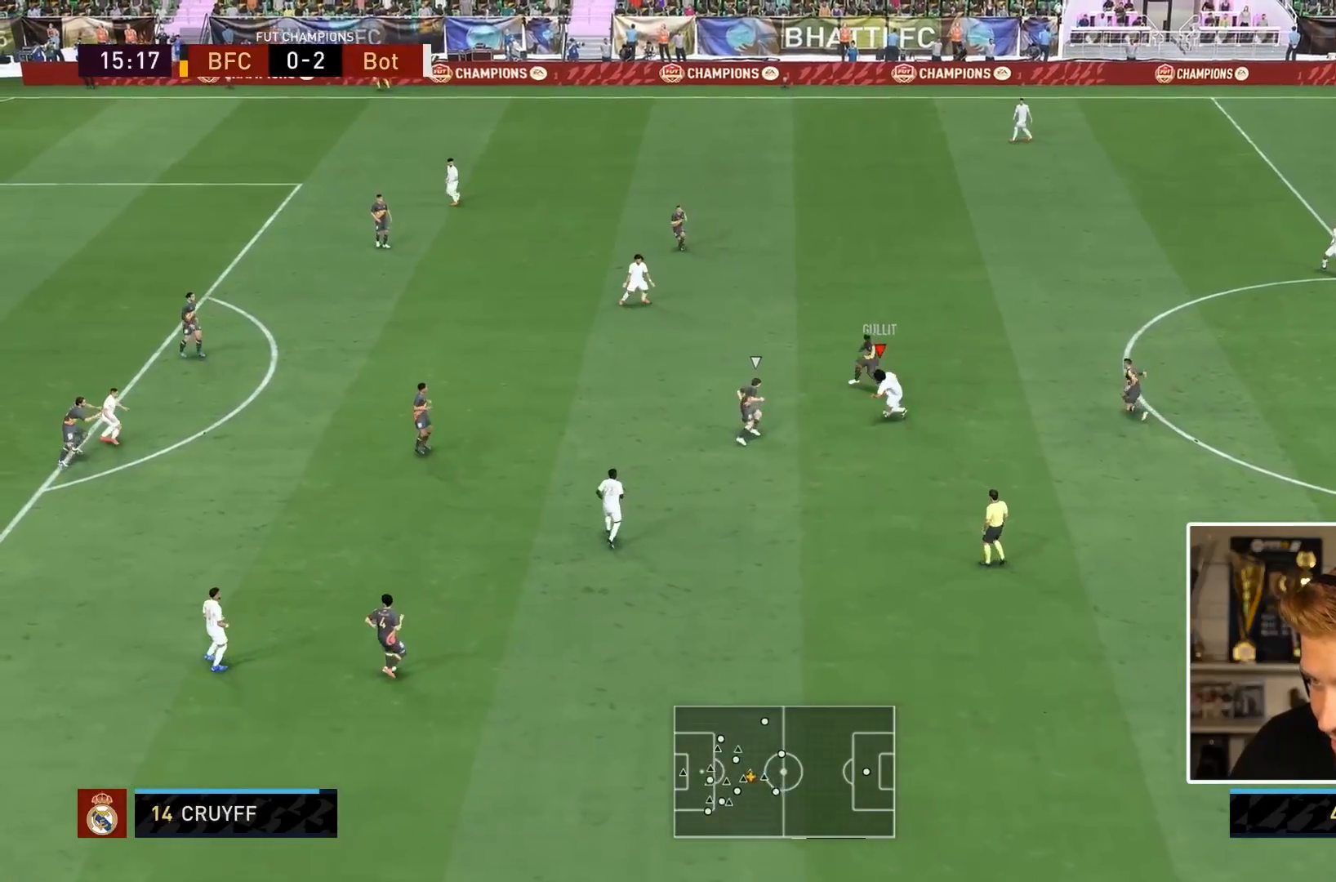
{"buttons": [], "left_stick": "down", "right_stick": "center", "events": [[283, "CROSS", "down"], [383, "CROSS", "up"]]}
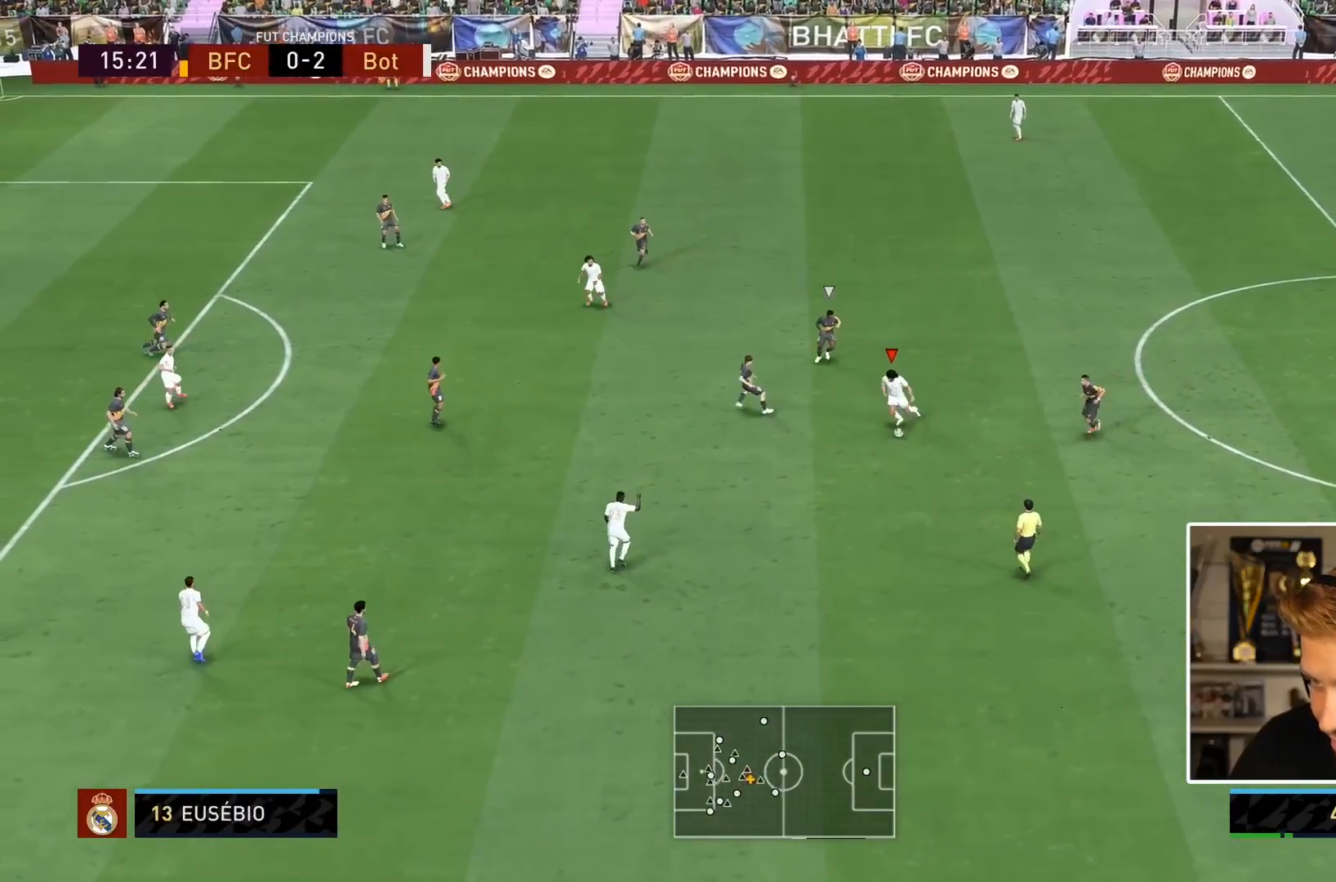
{"buttons": [], "left_stick": "down-left", "right_stick": "center", "events": [[100, "L1", "down"], [133, "left_stick", "down-left"], [200, "L1", "up"]]}
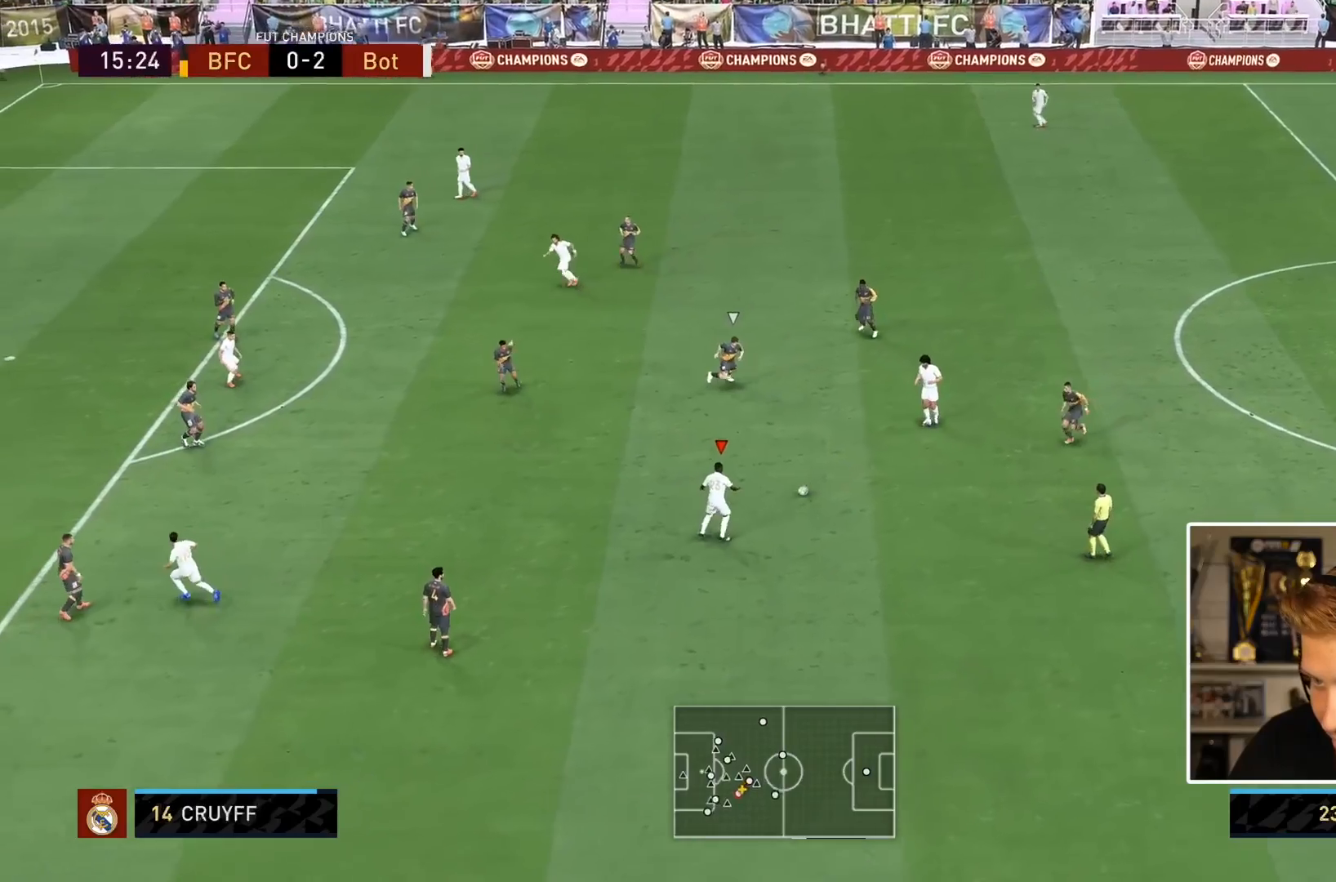
{"buttons": [], "left_stick": "down-left", "right_stick": "center", "events": [[50, "left_stick", "left"], [500, "left_stick", "down-left"]]}
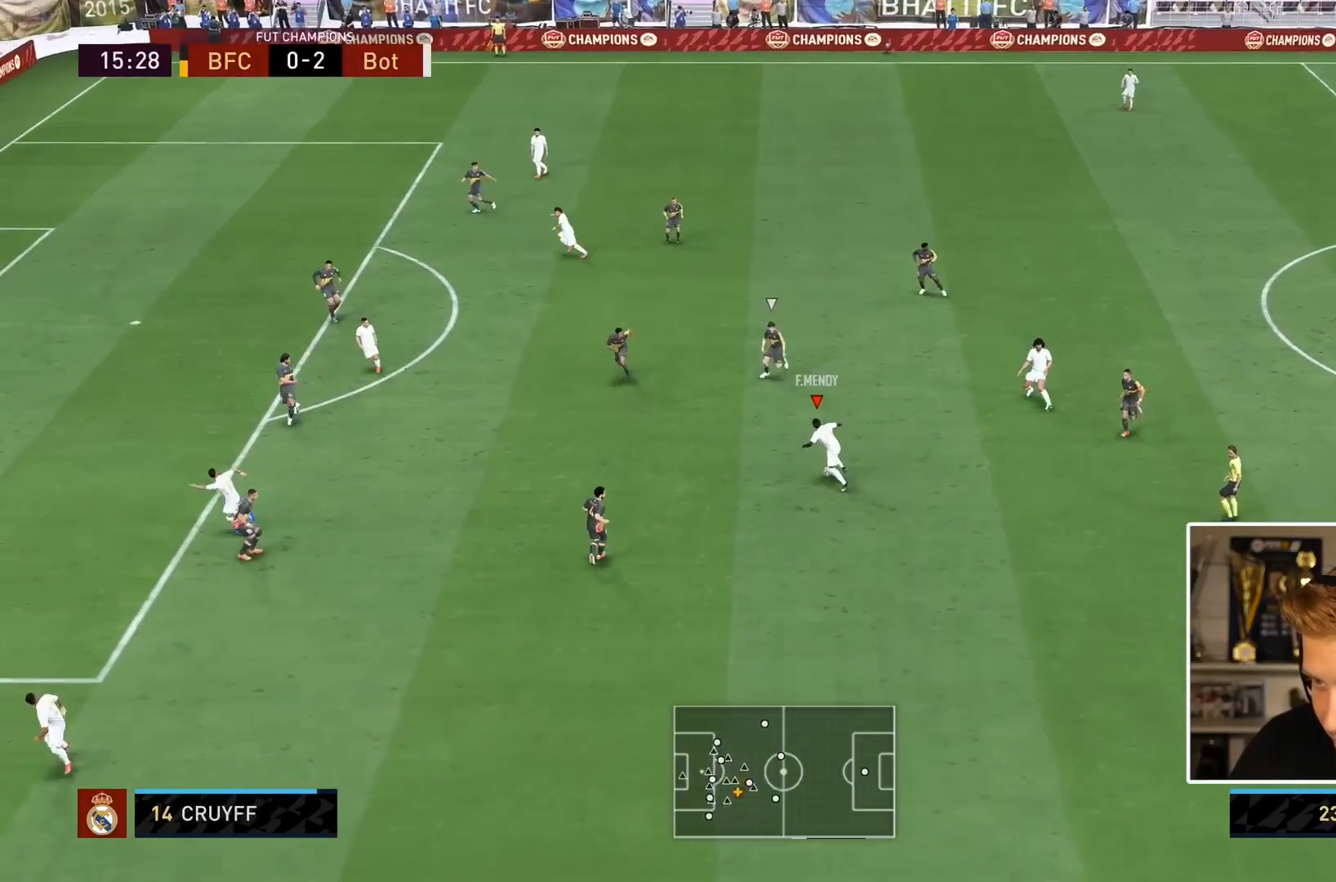
{"buttons": [], "left_stick": "down-right", "right_stick": "center", "events": [[433, "left_stick", "center"], [483, "left_stick", "down-right"]]}
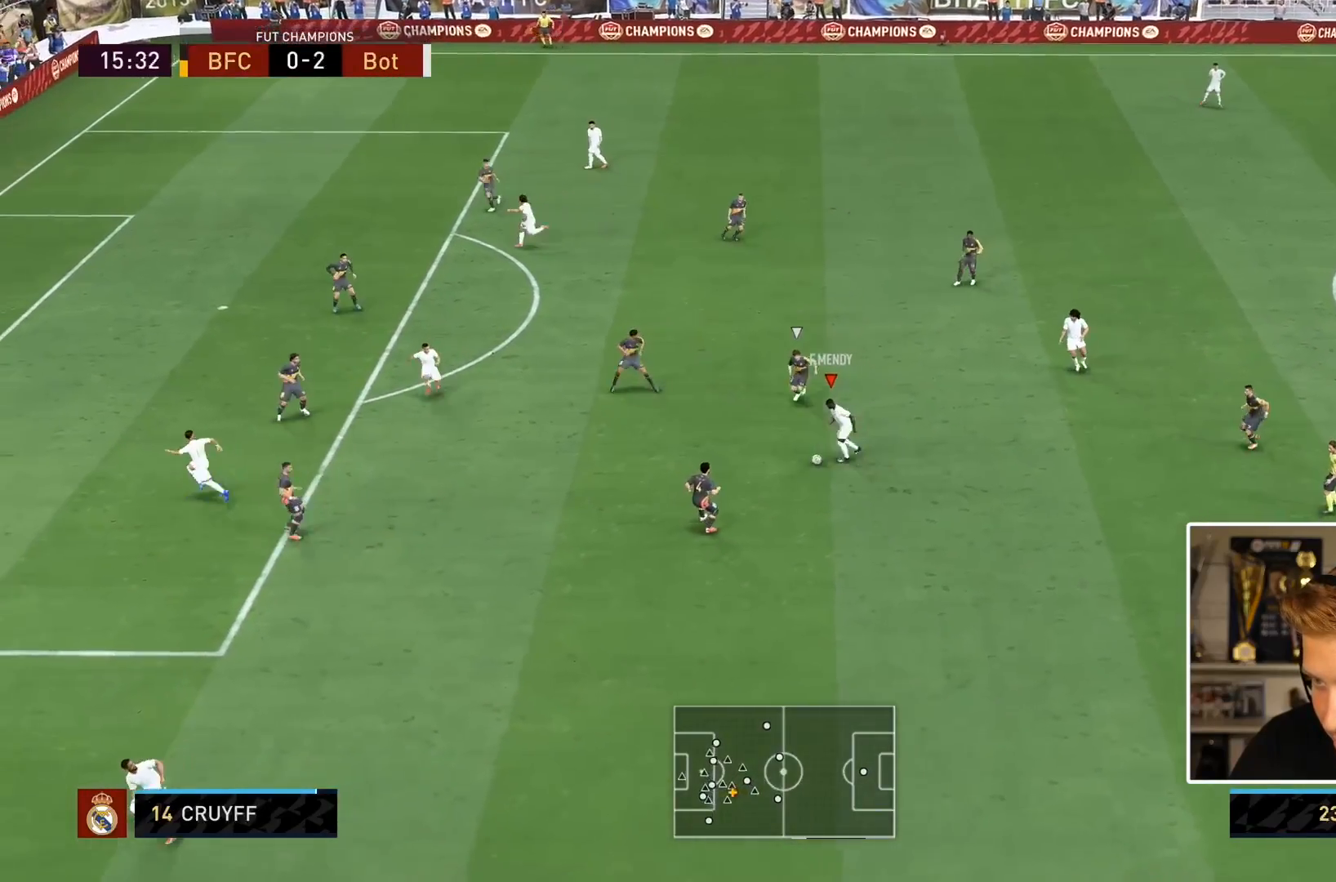
{"buttons": [], "left_stick": "right", "right_stick": "center", "events": [[150, "left_stick", "right"], [233, "CROSS", "down"], [333, "CROSS", "up"]]}
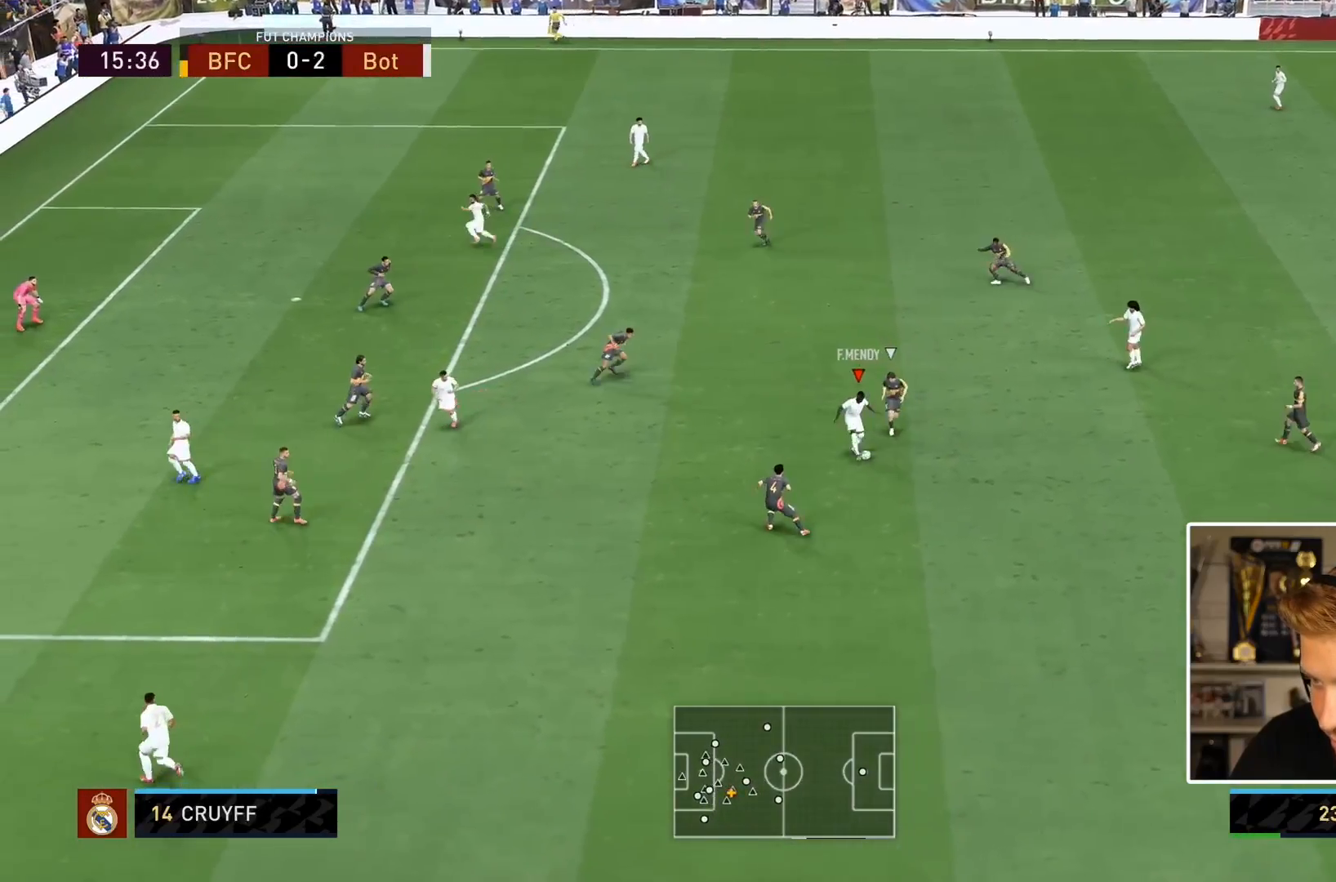
{"buttons": [], "left_stick": "down-left", "right_stick": "center", "events": [[133, "L1", "down"], [183, "left_stick", "left"], [233, "L1", "up"], [300, "left_stick", "down-left"]]}
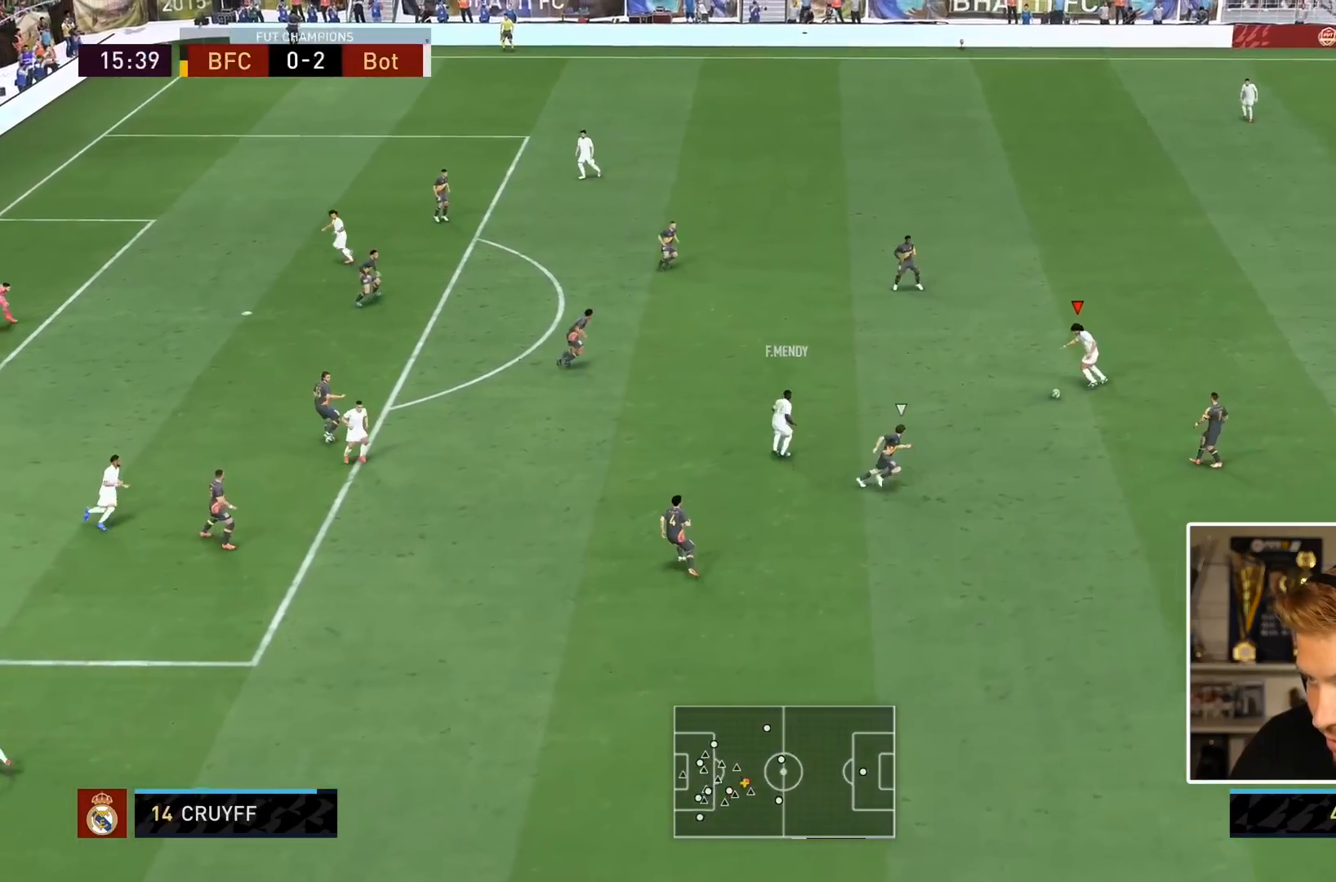
{"buttons": [], "left_stick": "left", "right_stick": "center", "events": [[150, "left_stick", "left"]]}
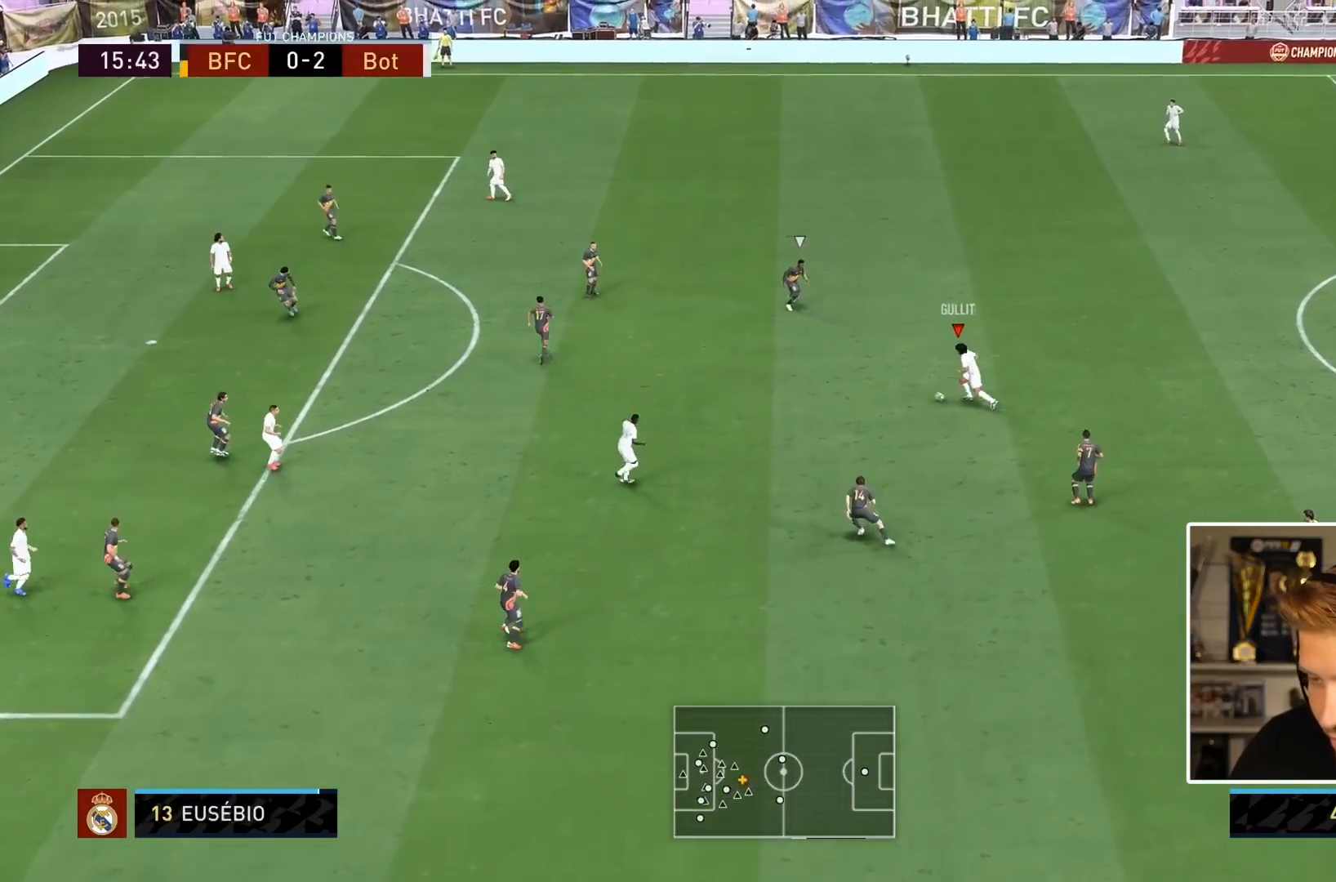
{"buttons": [], "left_stick": "down-left", "right_stick": "center", "events": [[317, "left_stick", "down-left"], [333, "CROSS", "down"], [383, "R1", "down"], [483, "CROSS", "up"], [483, "R1", "up"]]}
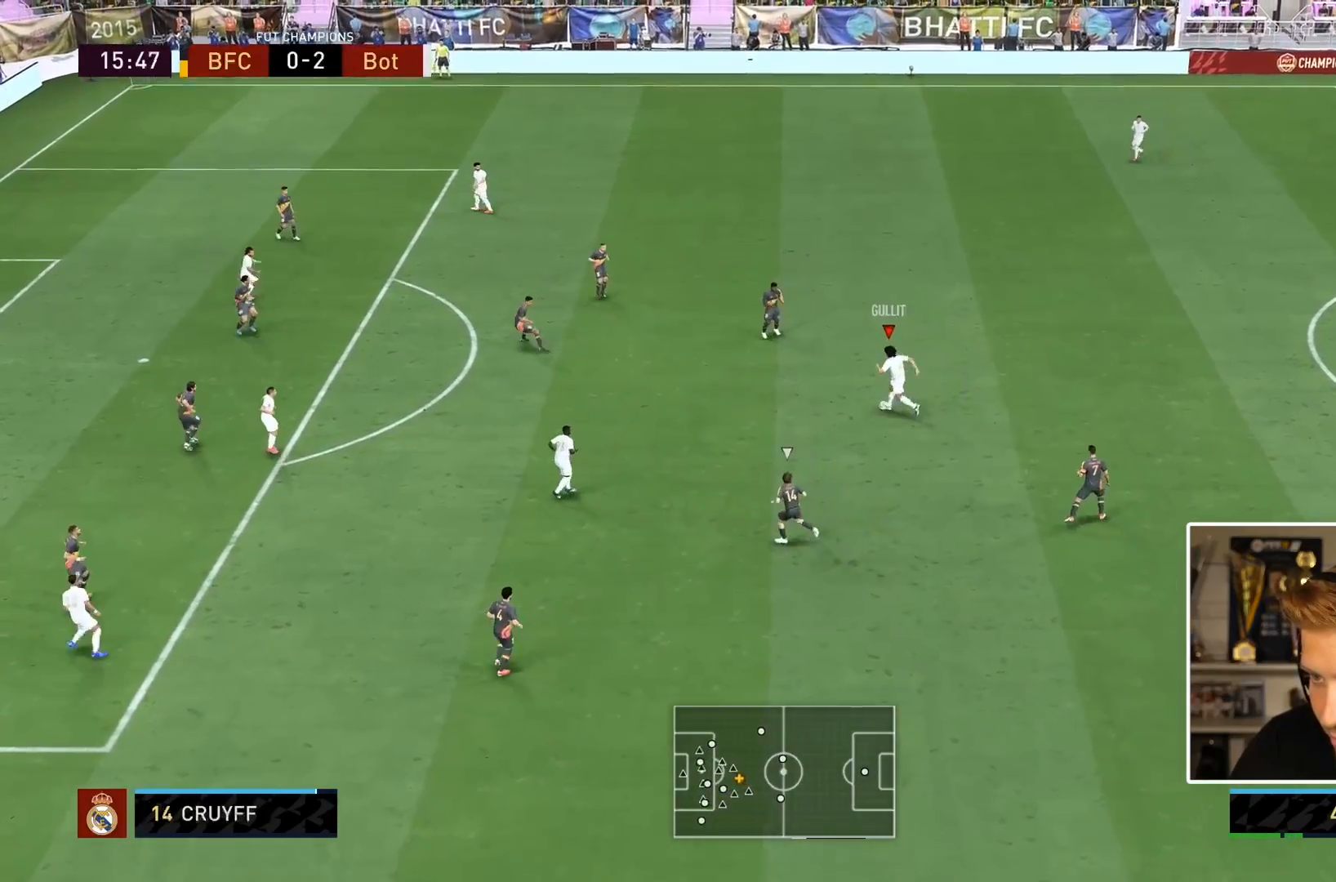
{"buttons": ["CROSS"], "left_stick": "left", "right_stick": "center", "events": [[133, "L1", "down"], [233, "L1", "up"], [417, "left_stick", "left"], [433, "CROSS", "down"]]}
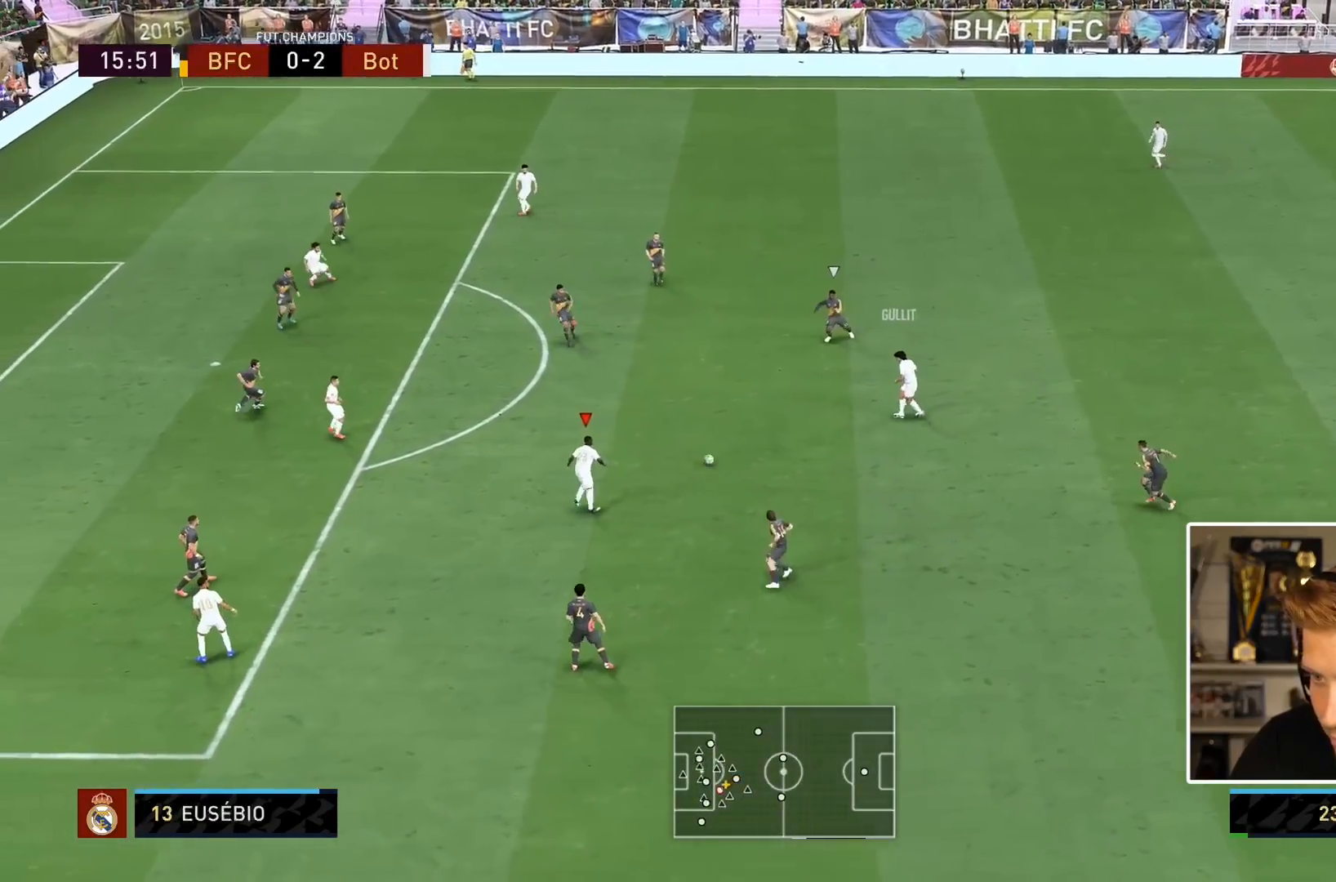
{"buttons": [], "left_stick": "down-left", "right_stick": "center", "events": [[83, "CROSS", "up"], [283, "L1", "down"], [383, "L1", "up"], [417, "left_stick", "down-left"]]}
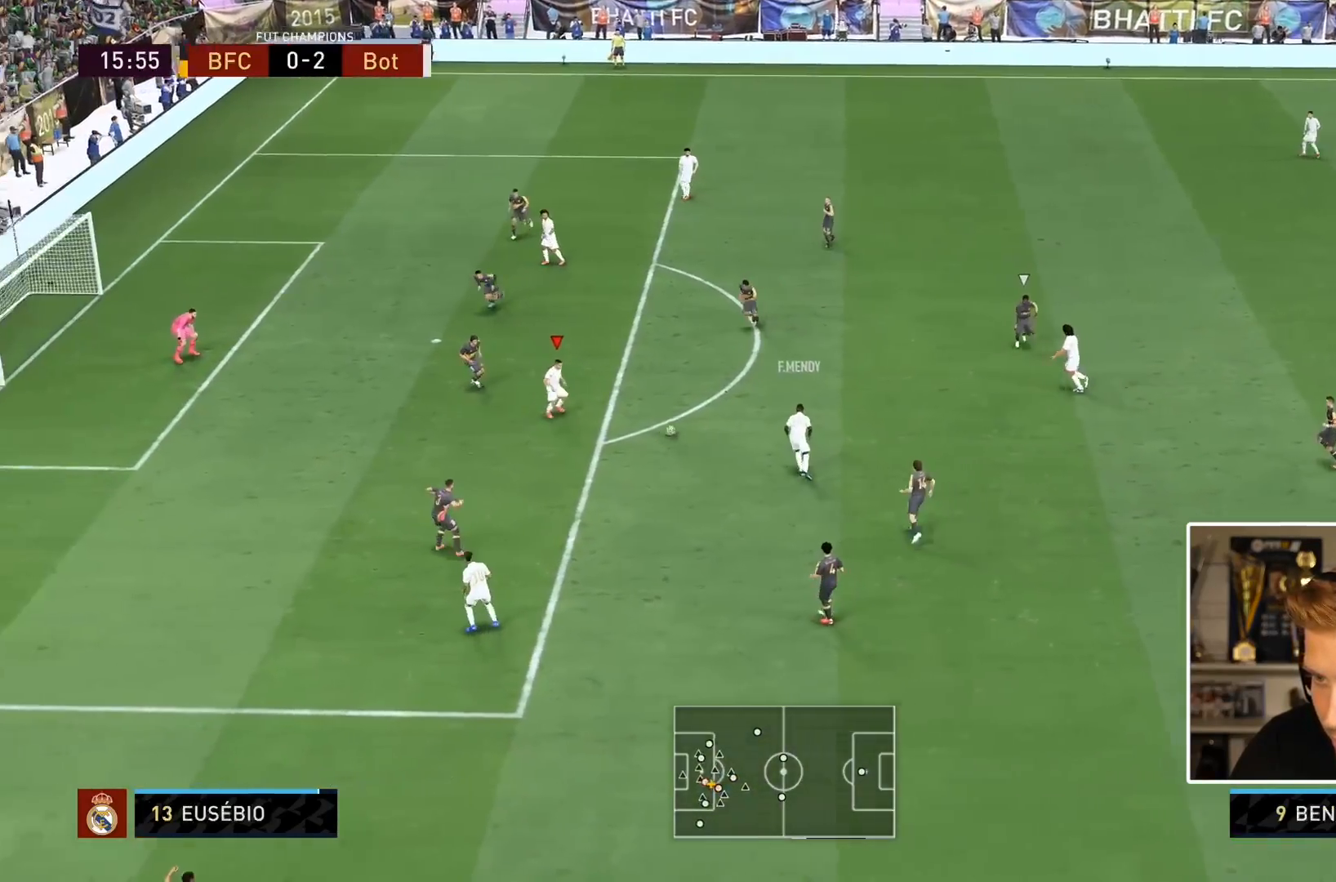
{"buttons": [], "left_stick": "down-left", "right_stick": "up-left", "events": [[233, "right_stick", "down-right"], [367, "right_stick", "up-left"]]}
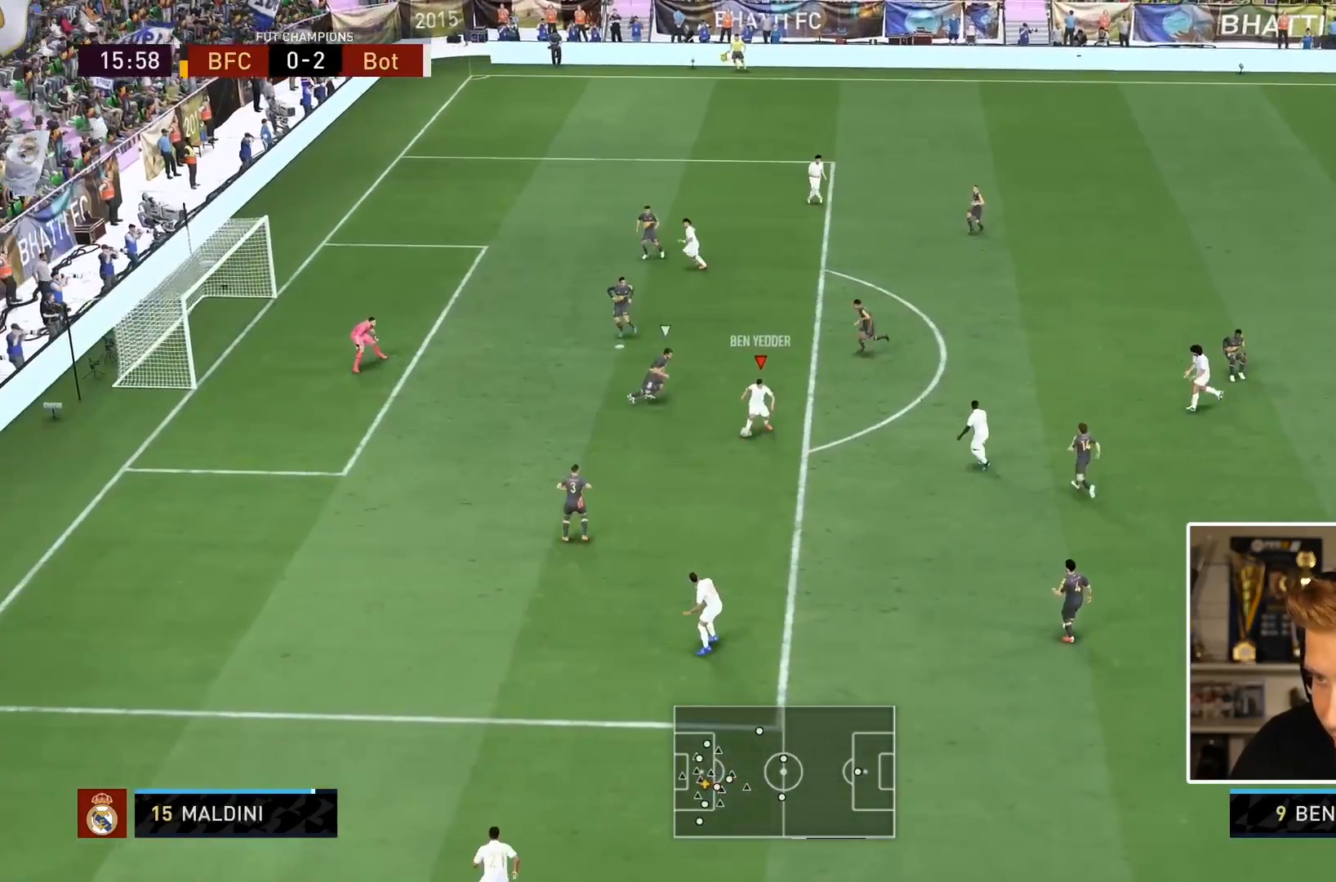
{"buttons": [], "left_stick": "left", "right_stick": "center", "events": [[33, "right_stick", "center"], [167, "left_stick", "left"], [200, "CIRCLE", "down"], [467, "CIRCLE", "up"]]}
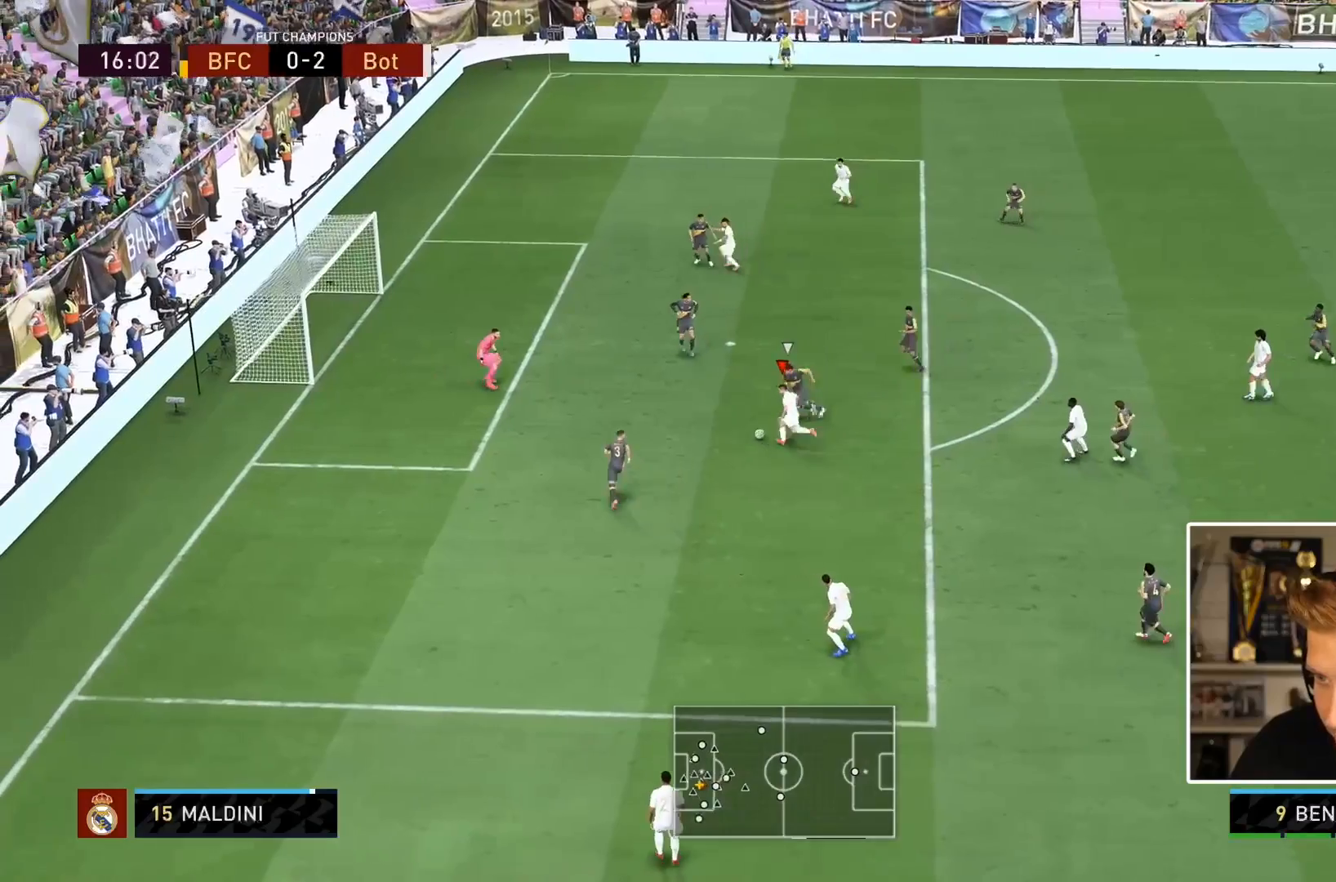
{"buttons": ["L1", "R2"], "left_stick": "left", "right_stick": "center", "events": [[167, "CIRCLE", "down"], [233, "R2", "down"], [333, "CIRCLE", "up"], [483, "L1", "down"]]}
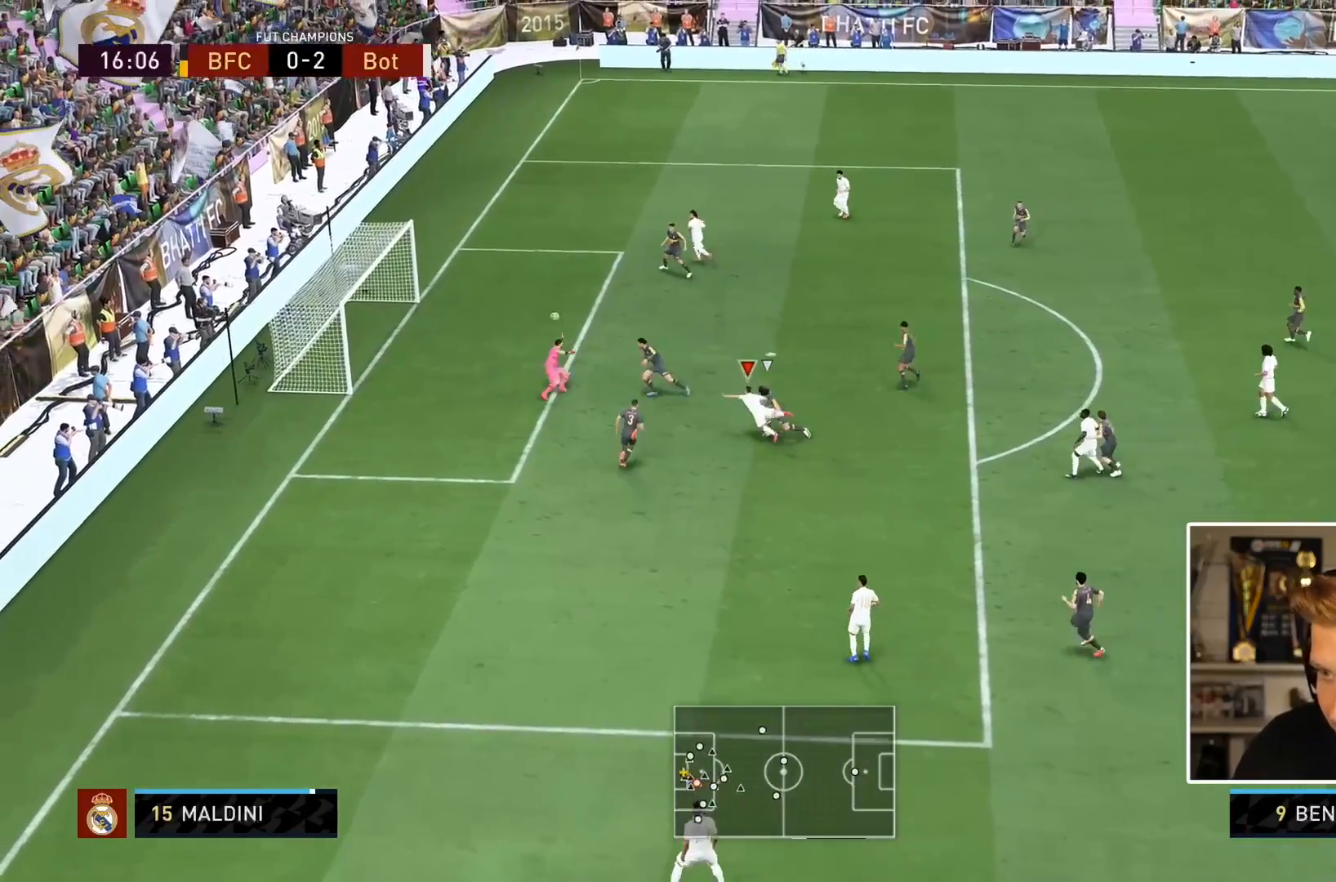
{"buttons": [], "left_stick": "down-left", "right_stick": "center", "events": [[83, "left_stick", "down-left"], [117, "L1", "up"], [367, "R2", "up"]]}
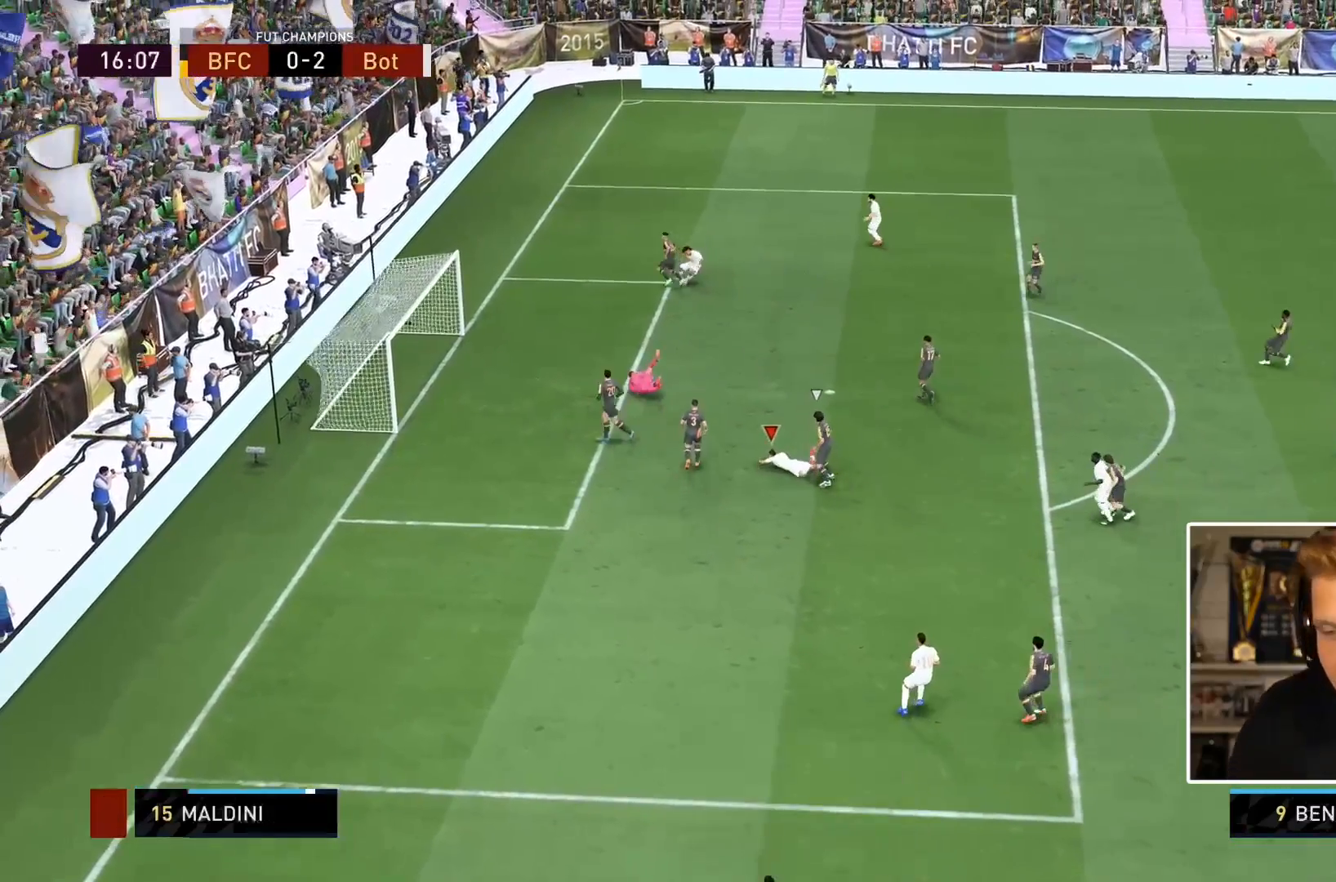
{"buttons": [], "left_stick": "center", "right_stick": "center", "events": [[67, "left_stick", "center"]]}
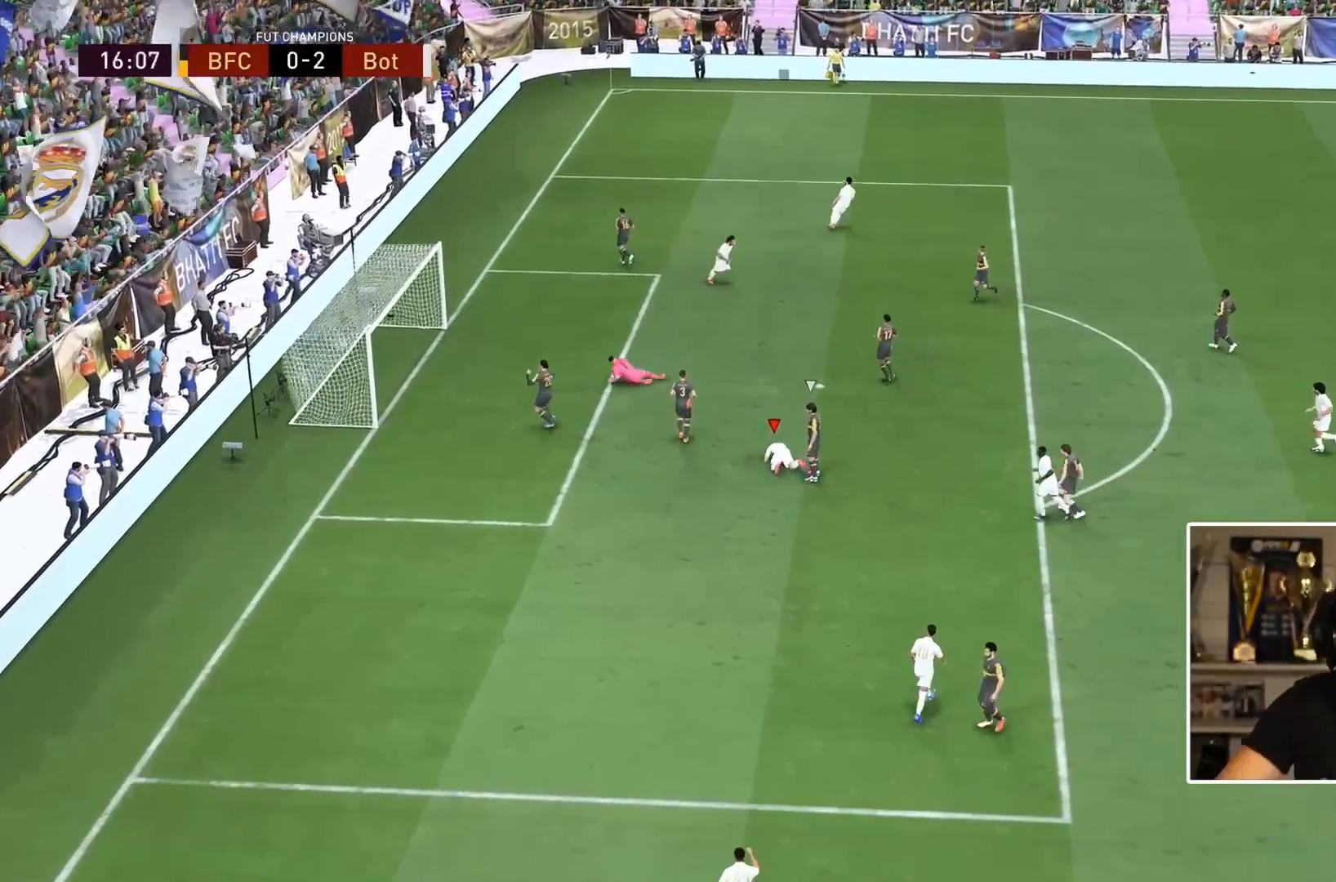
{"buttons": [], "left_stick": "center", "right_stick": "center", "events": []}